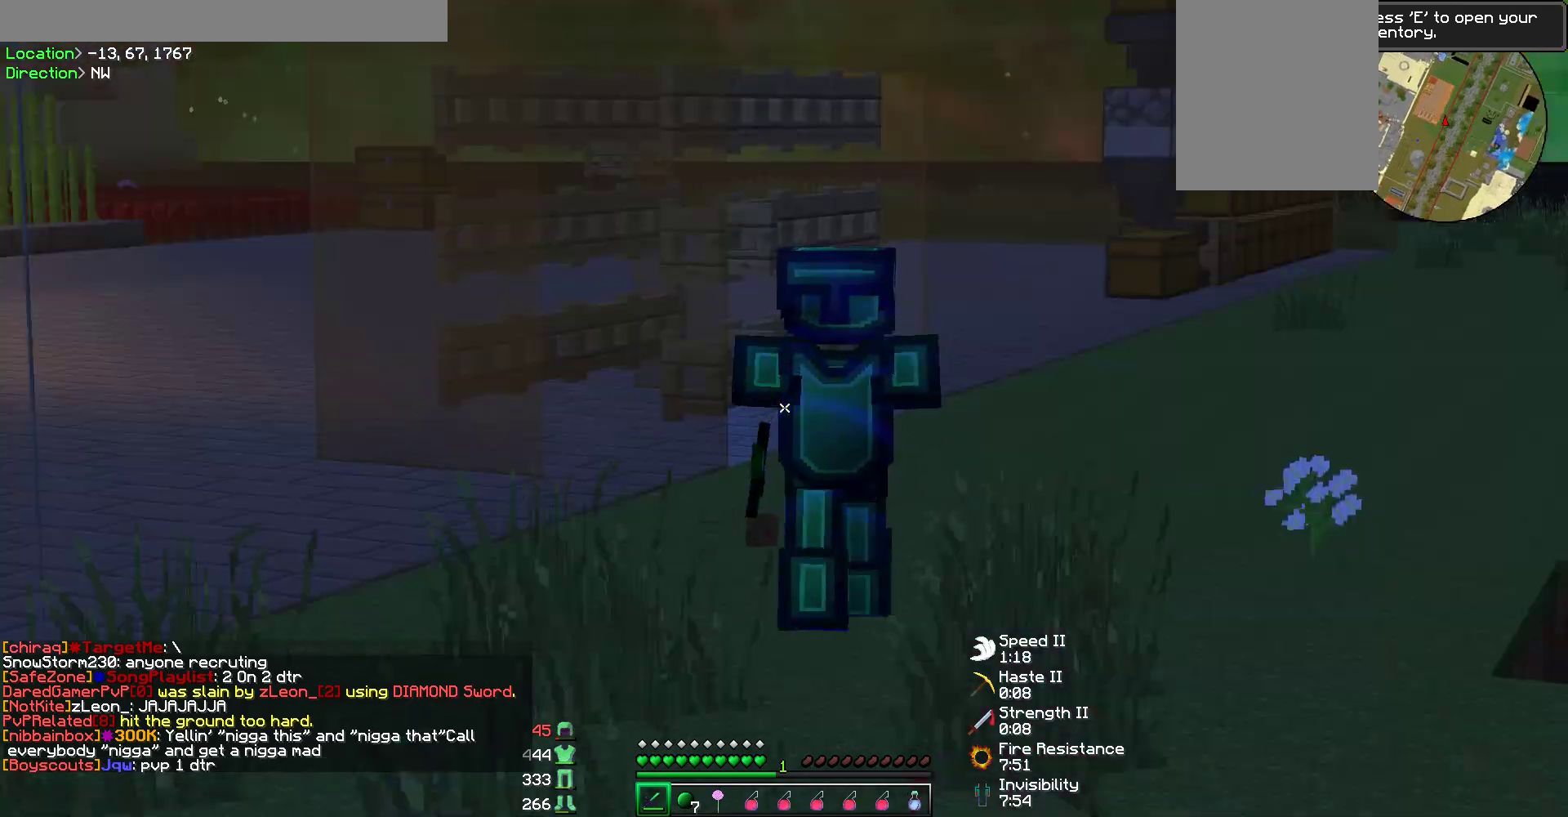
Gameplay with keyboard and mouse; each line is a JSON object with the keys and mouse buttons held at the frame after it. "events" lists presses ("down") and releases ("up") of "a", "d", "s", "w", "mouse_left" and "mouse_right" between this image and that frame as [ms after this image, input, new state], when the widget could be followed in between. "mouse_left", "mouse_right" = the "left", "right" buttons of the "mouse" list. No other keys are recorded. Fast repeated clicks can show as one long hold. Mouse movement is not recorded.
{"keys": ["d", "w"], "mouse": ["left"], "events": [[286, "d", "down"], [387, "w", "down"], [488, "mouse_left", "down"]]}
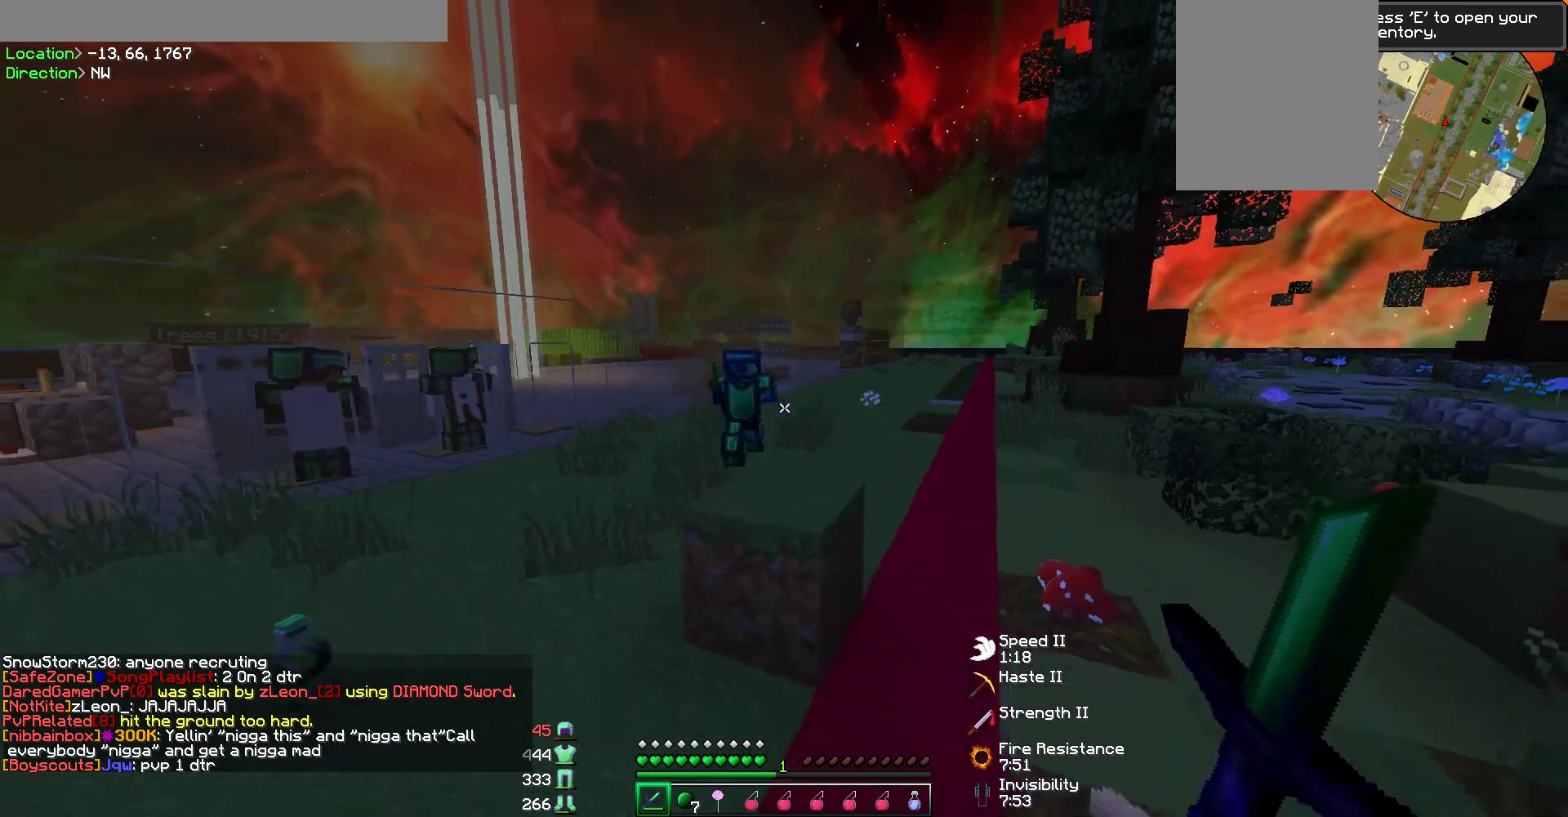
{"keys": ["d", "w"], "mouse": [], "events": [[16, "mouse_left", "up"], [67, "mouse_left", "down"], [101, "d", "up"], [101, "mouse_left", "up"], [134, "mouse_left", "down"], [168, "mouse_left", "up"], [185, "d", "down"], [202, "mouse_left", "down"], [235, "mouse_left", "up"], [286, "mouse_left", "down"], [319, "mouse_left", "up"], [353, "mouse_left", "down"], [387, "mouse_left", "up"], [454, "mouse_left", "down"], [471, "mouse_left", "up"]]}
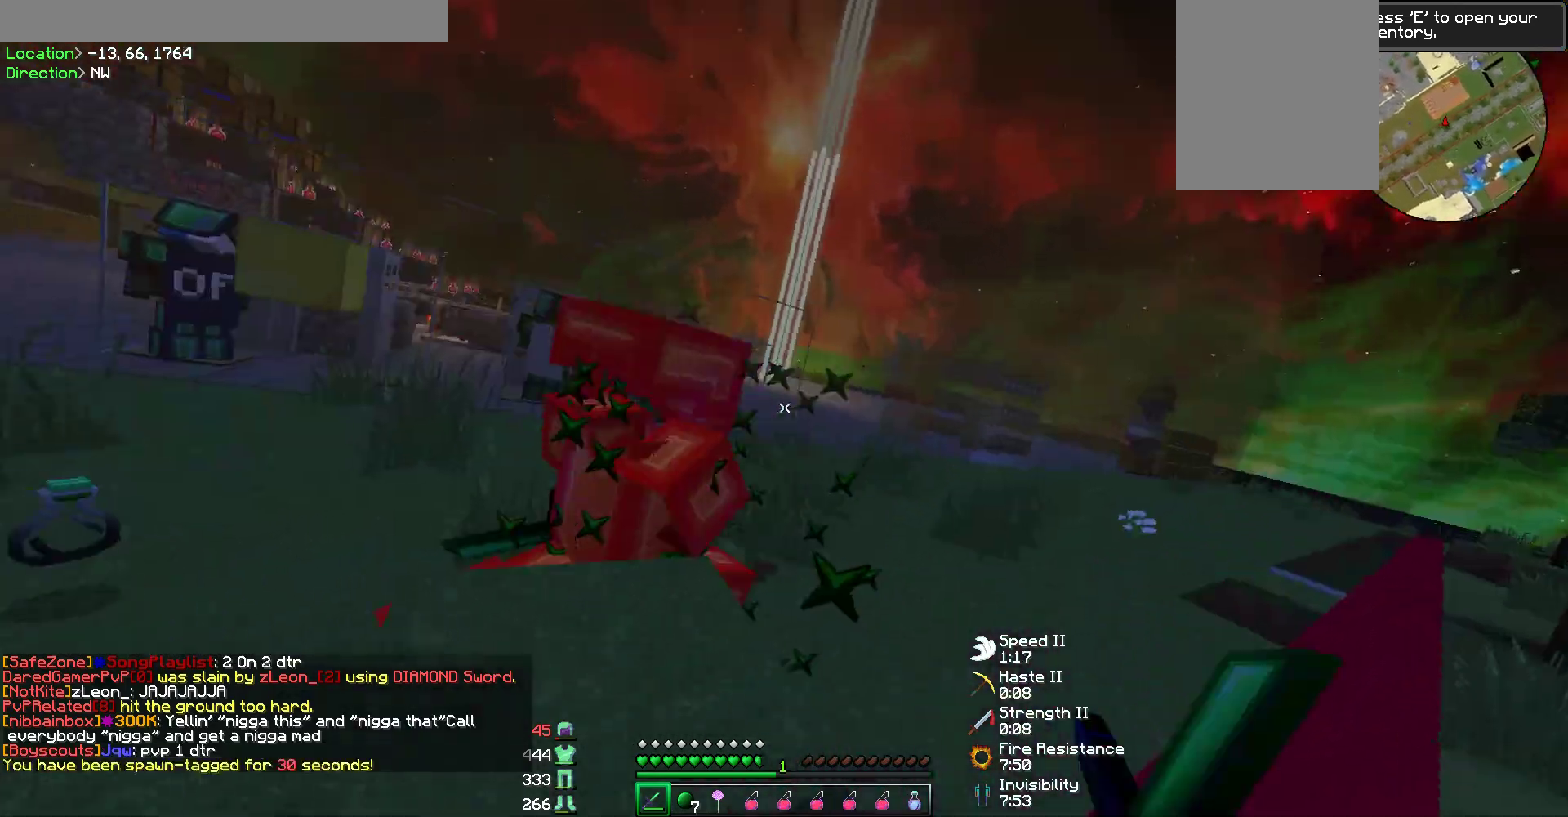
{"keys": ["w"], "mouse": ["left"], "events": [[33, "mouse_left", "down"], [50, "d", "up"], [67, "mouse_left", "up"], [101, "a", "down"], [101, "mouse_left", "down"], [151, "mouse_left", "up"], [185, "mouse_left", "down"], [219, "mouse_left", "up"], [269, "mouse_left", "down"], [303, "mouse_left", "up"], [320, "a", "up"], [336, "mouse_left", "down"], [370, "mouse_left", "up"], [421, "mouse_left", "down"], [454, "mouse_left", "up"], [505, "mouse_left", "down"]]}
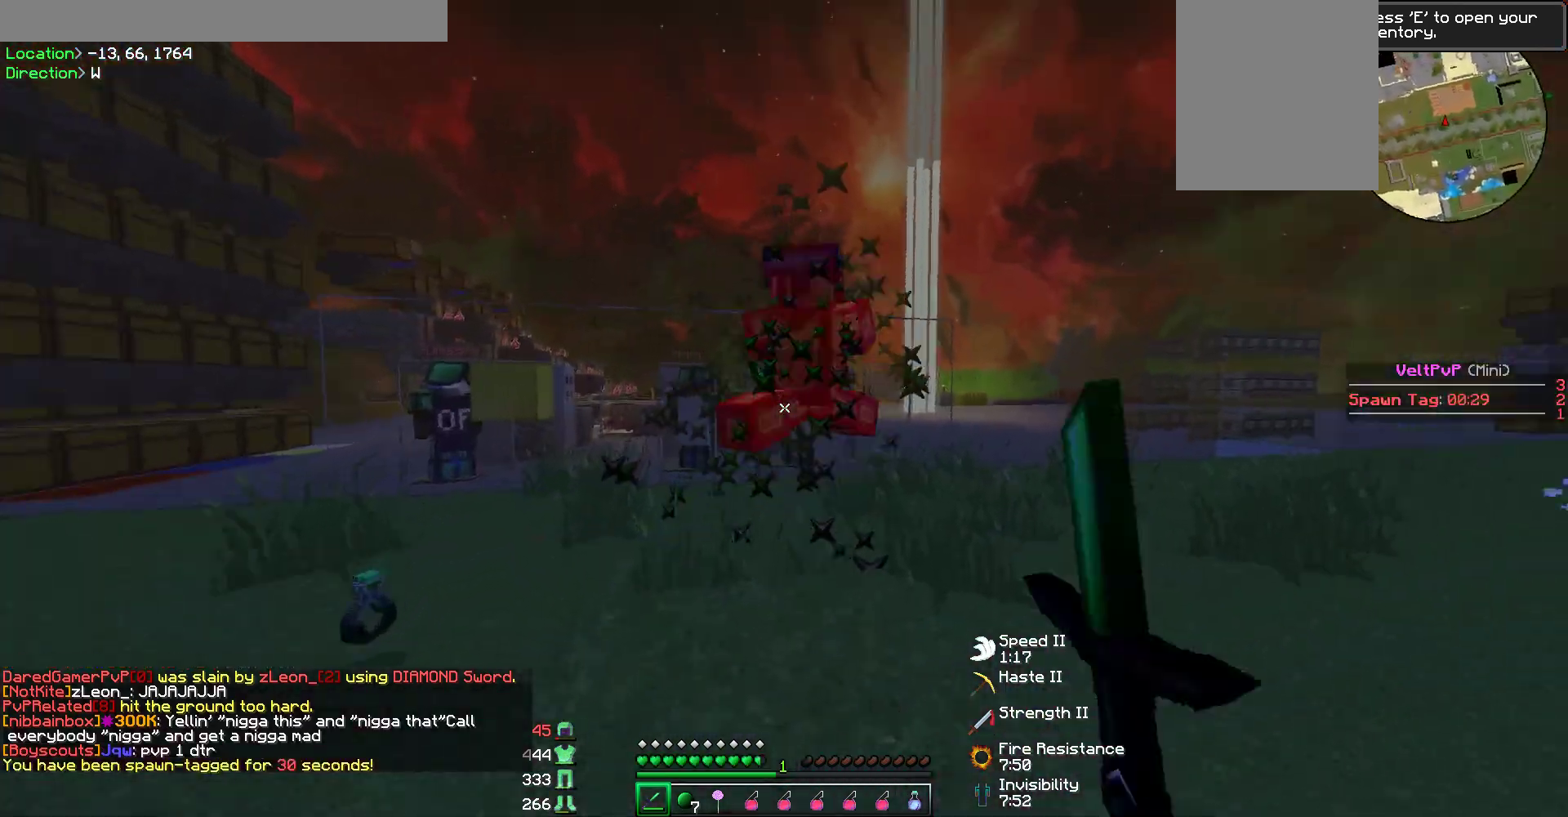
{"keys": ["d", "w"], "mouse": ["left"], "events": [[33, "mouse_left", "up"], [84, "mouse_left", "down"], [118, "mouse_left", "up"], [168, "mouse_left", "down"], [202, "mouse_left", "up"], [235, "mouse_left", "down"], [269, "mouse_left", "up"], [303, "d", "down"], [320, "mouse_left", "down"], [370, "mouse_left", "up"], [421, "mouse_left", "down"], [454, "mouse_left", "up"], [488, "mouse_left", "down"]]}
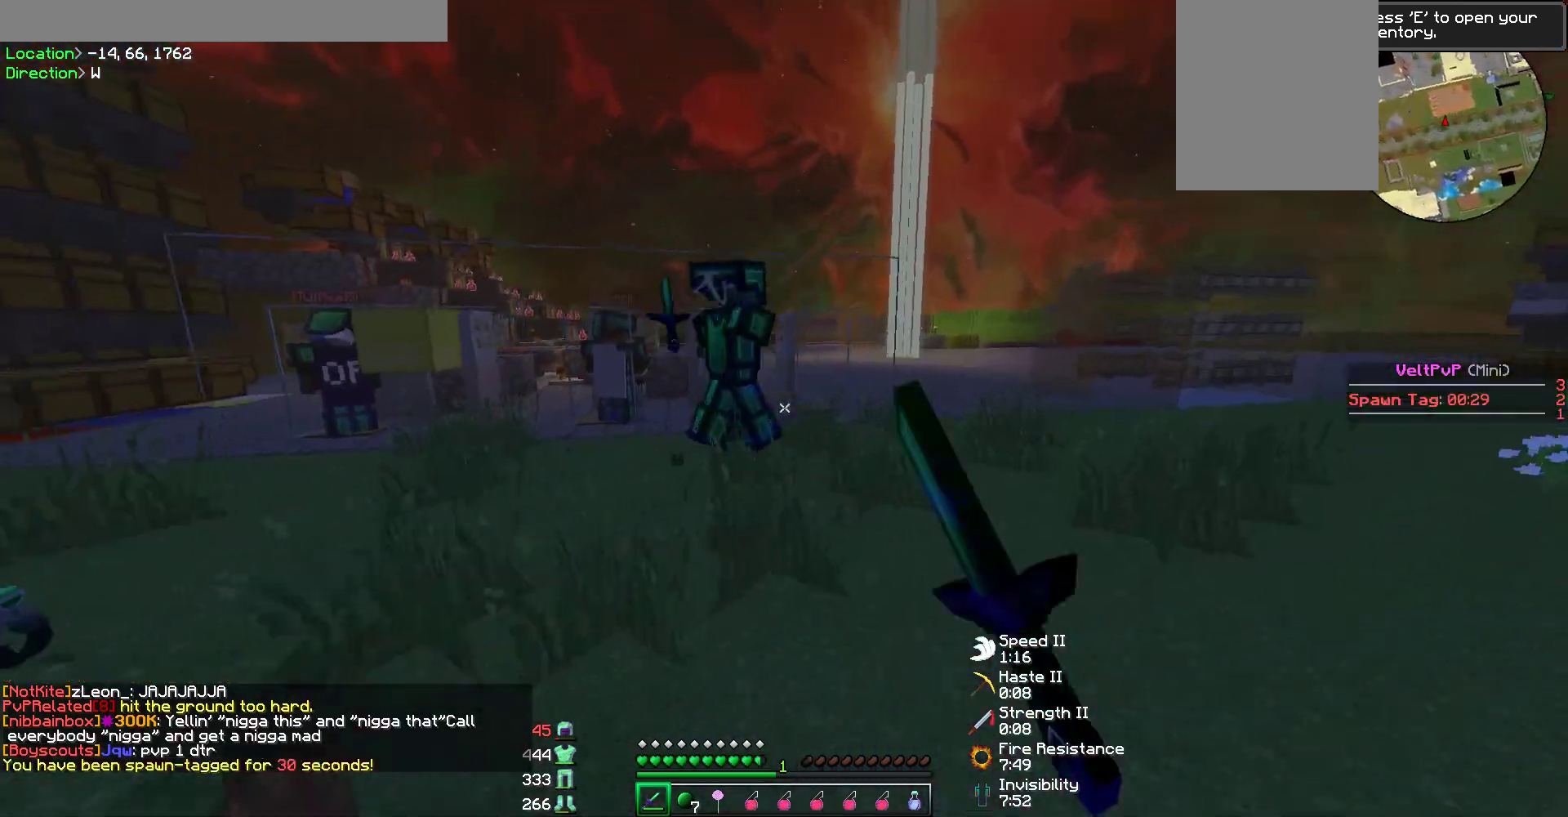
{"keys": ["a"], "mouse": [], "events": [[17, "mouse_left", "up"], [50, "mouse_left", "down"], [101, "d", "up"], [101, "mouse_left", "up"], [134, "d", "down"], [134, "mouse_left", "down"], [185, "mouse_left", "up"], [219, "mouse_left", "down"], [269, "mouse_left", "up"], [303, "mouse_left", "down"], [336, "mouse_left", "up"], [387, "d", "up"], [387, "mouse_left", "down"], [404, "a", "down"], [421, "mouse_left", "up"], [437, "w", "up"], [454, "mouse_left", "down"], [505, "mouse_left", "up"]]}
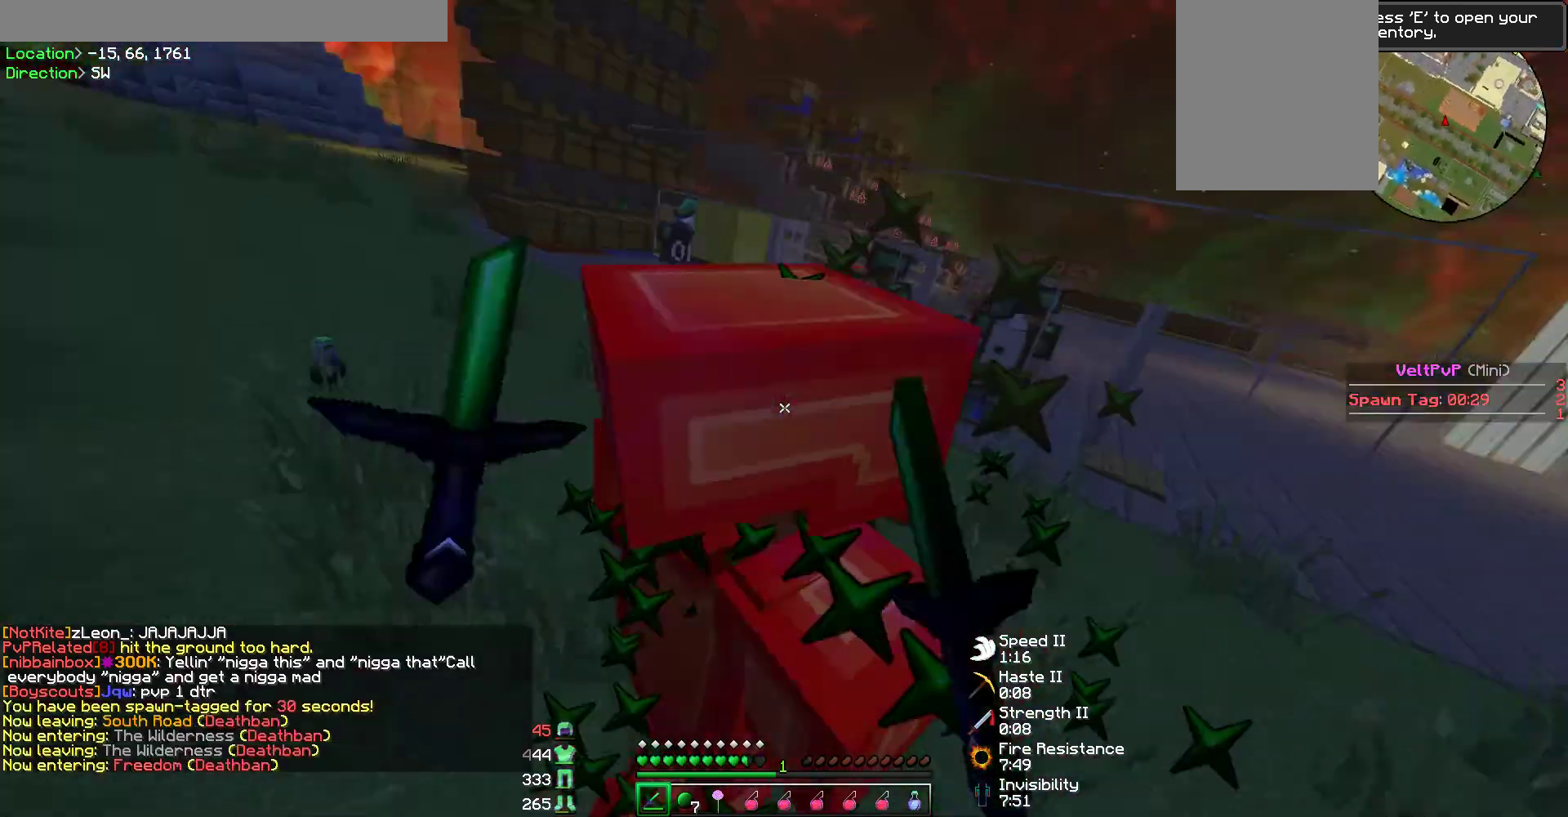
{"keys": [], "mouse": [], "events": [[33, "mouse_left", "down"], [67, "mouse_left", "up"], [84, "s", "down"], [118, "mouse_left", "down"], [168, "mouse_left", "up"], [202, "a", "up"], [219, "mouse_left", "down"], [235, "mouse_left", "up"], [269, "mouse_left", "down"], [269, "s", "up"], [303, "mouse_left", "up"], [353, "mouse_left", "down"], [387, "mouse_left", "up"], [437, "mouse_left", "down"], [454, "mouse_left", "up"]]}
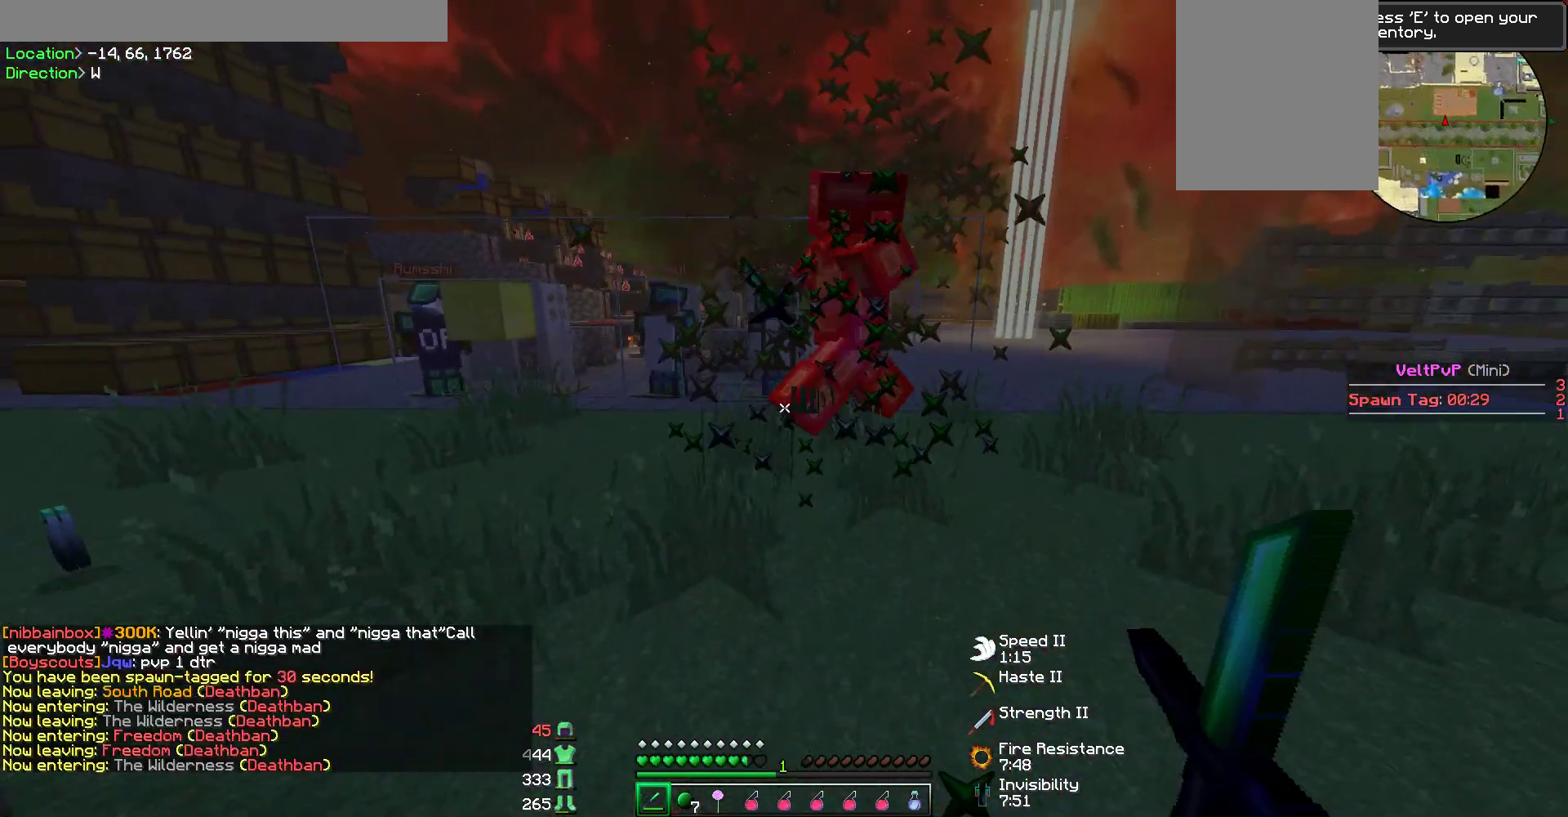
{"keys": ["d", "s"], "mouse": ["left"], "events": [[17, "mouse_left", "down"], [50, "mouse_left", "up"], [84, "w", "down"], [101, "mouse_left", "down"], [135, "mouse_left", "up"], [185, "mouse_left", "down"], [219, "mouse_left", "up"], [286, "mouse_left", "down"], [286, "w", "up"], [303, "mouse_left", "up"], [353, "mouse_left", "down"], [370, "mouse_left", "up"], [370, "s", "down"], [438, "mouse_left", "down"], [454, "mouse_left", "up"], [488, "d", "down"], [488, "mouse_left", "down"]]}
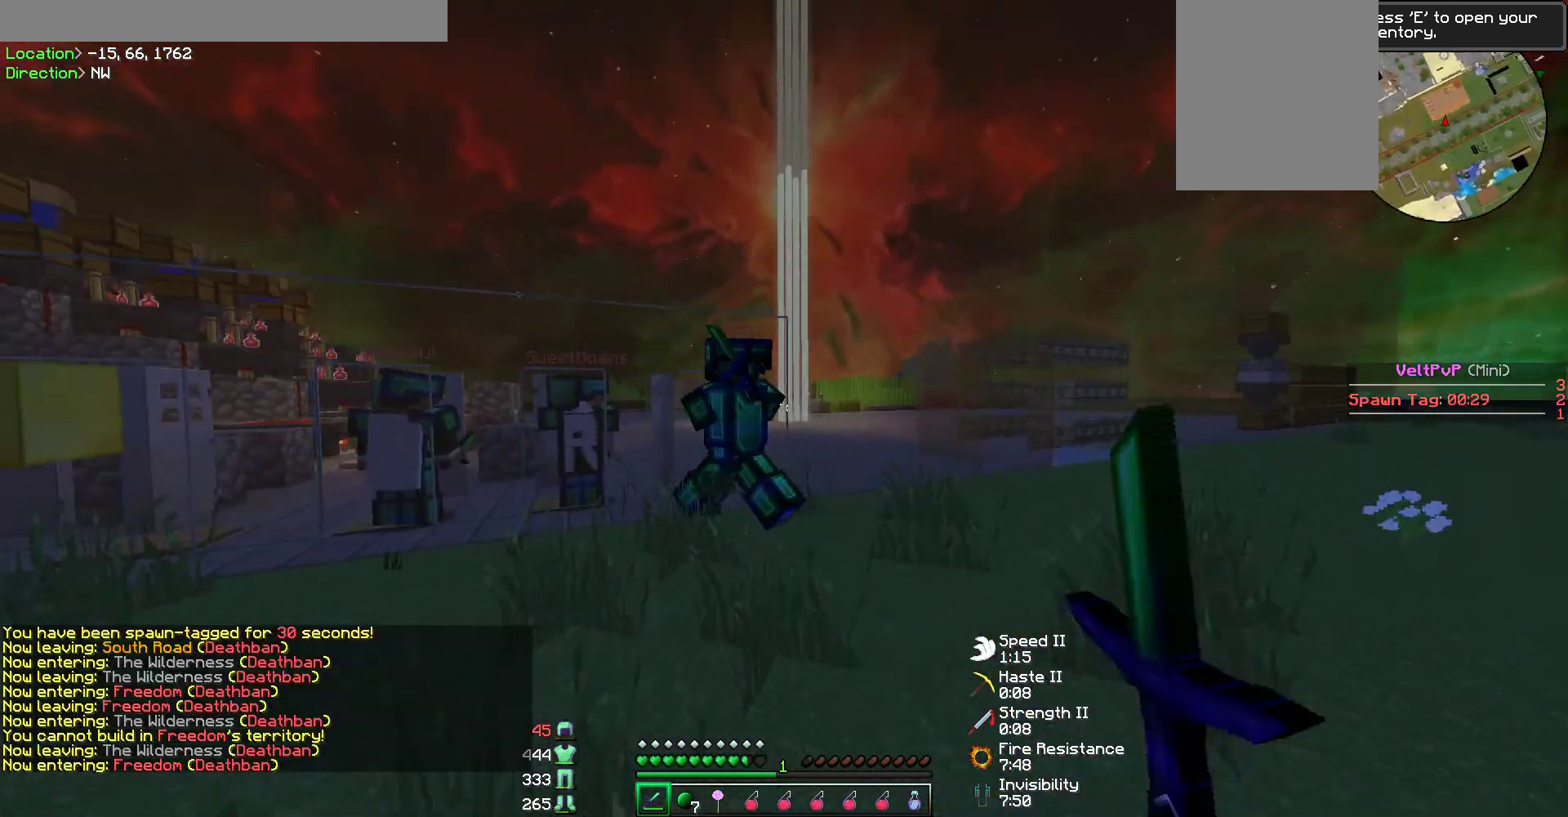
{"keys": ["d", "w"], "mouse": [], "events": [[17, "mouse_left", "up"], [84, "mouse_left", "down"], [101, "mouse_left", "up"], [404, "s", "up"], [505, "w", "down"]]}
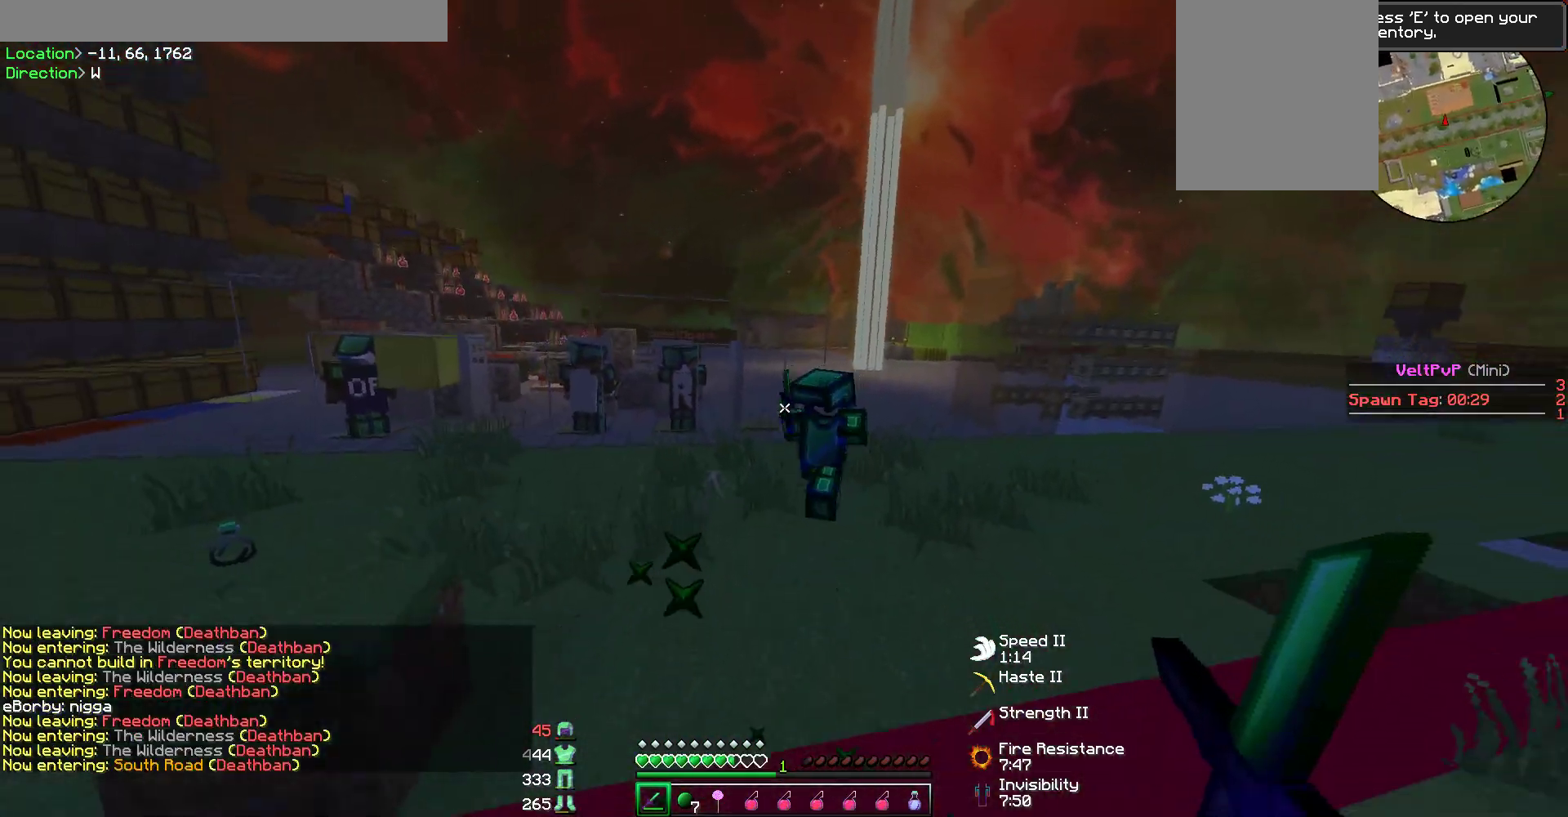
{"keys": ["w"], "mouse": [], "events": [[50, "mouse_left", "down"], [67, "mouse_left", "up"], [151, "d", "up"]]}
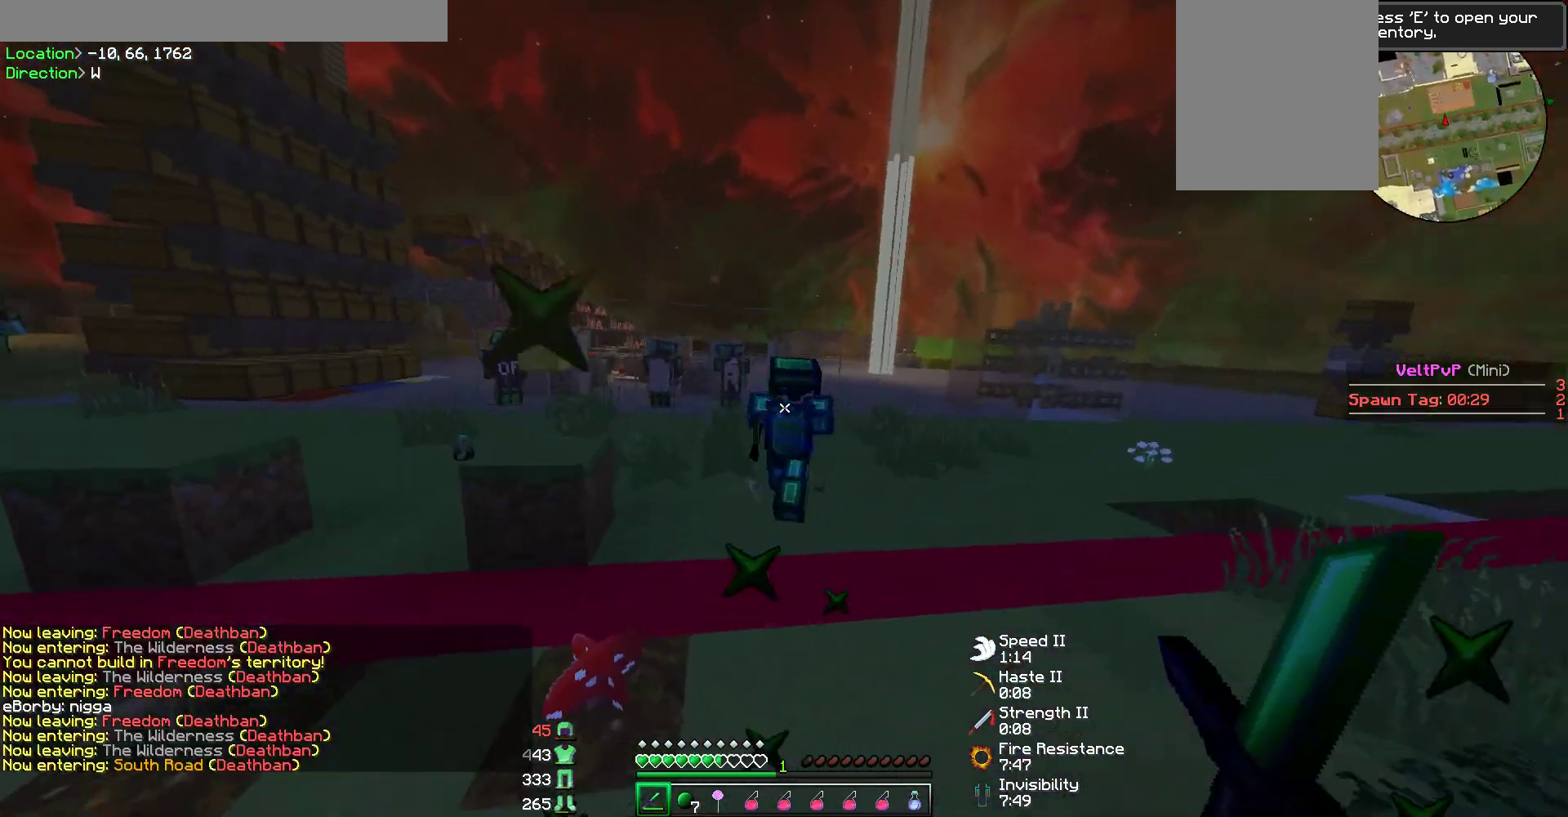
{"keys": ["w"], "mouse": [], "events": [[303, "mouse_left", "down"], [337, "mouse_left", "up"], [370, "mouse_left", "down"], [488, "mouse_left", "up"]]}
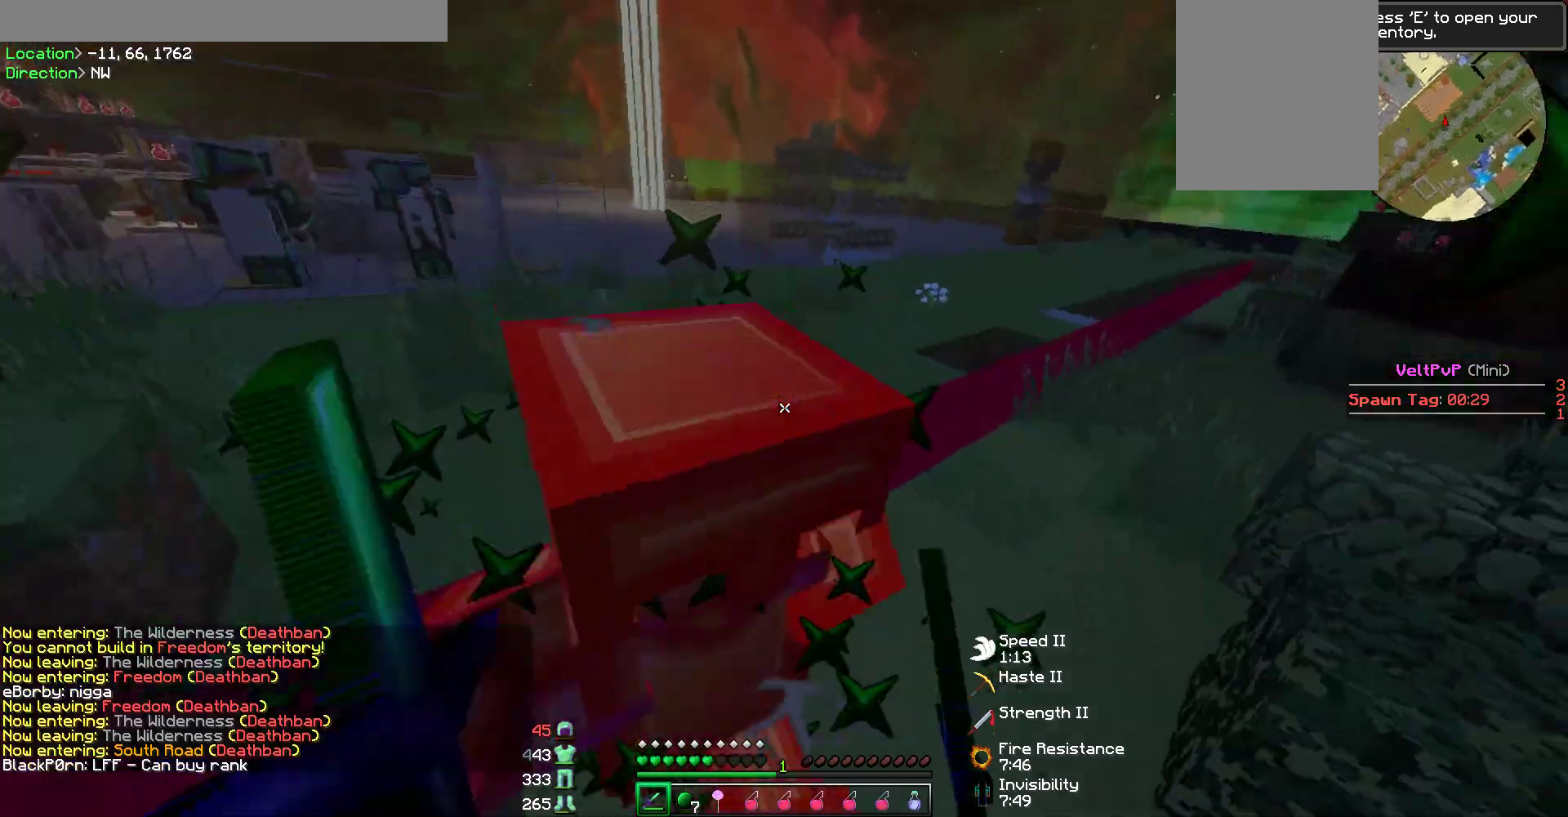
{"keys": ["d", "w"], "mouse": ["left"], "events": [[34, "mouse_left", "down"], [67, "mouse_left", "up"], [101, "mouse_left", "down"], [135, "mouse_left", "up"], [185, "mouse_left", "down"], [219, "mouse_left", "up"], [253, "mouse_left", "down"], [286, "mouse_left", "up"], [354, "mouse_left", "down"], [387, "mouse_left", "up"], [421, "mouse_left", "down"], [455, "mouse_left", "up"], [488, "d", "down"], [488, "mouse_left", "down"]]}
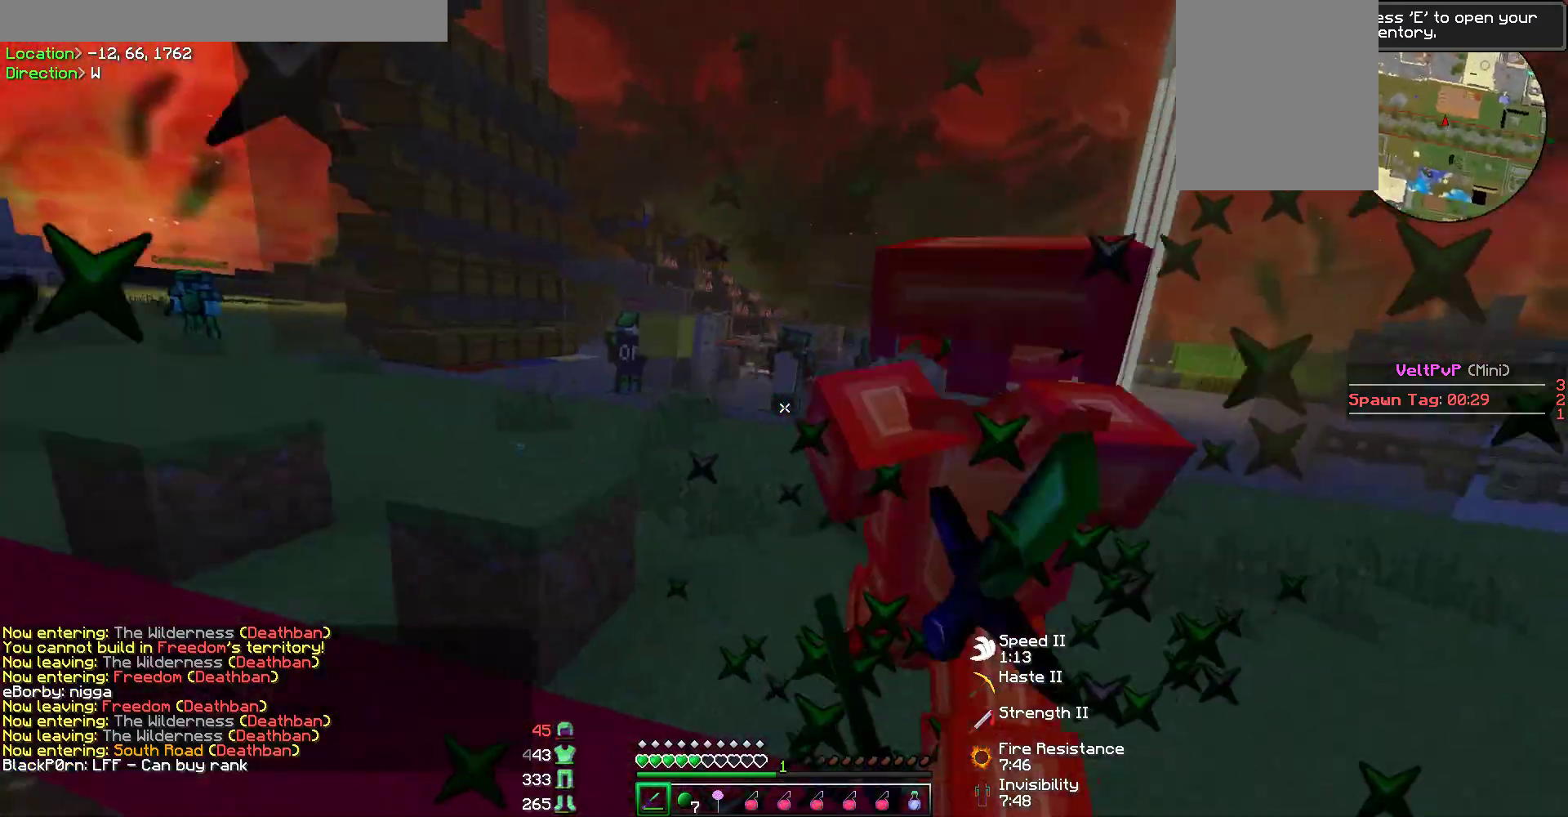
{"keys": ["d"], "mouse": ["left"], "events": [[34, "mouse_left", "up"], [84, "mouse_left", "down"], [118, "mouse_left", "up"], [168, "mouse_left", "down"], [202, "mouse_left", "up"], [253, "mouse_left", "down"], [269, "mouse_left", "up"], [320, "mouse_left", "down"], [354, "mouse_left", "up"], [404, "mouse_left", "down"], [404, "w", "up"], [438, "mouse_left", "up"], [488, "mouse_left", "down"]]}
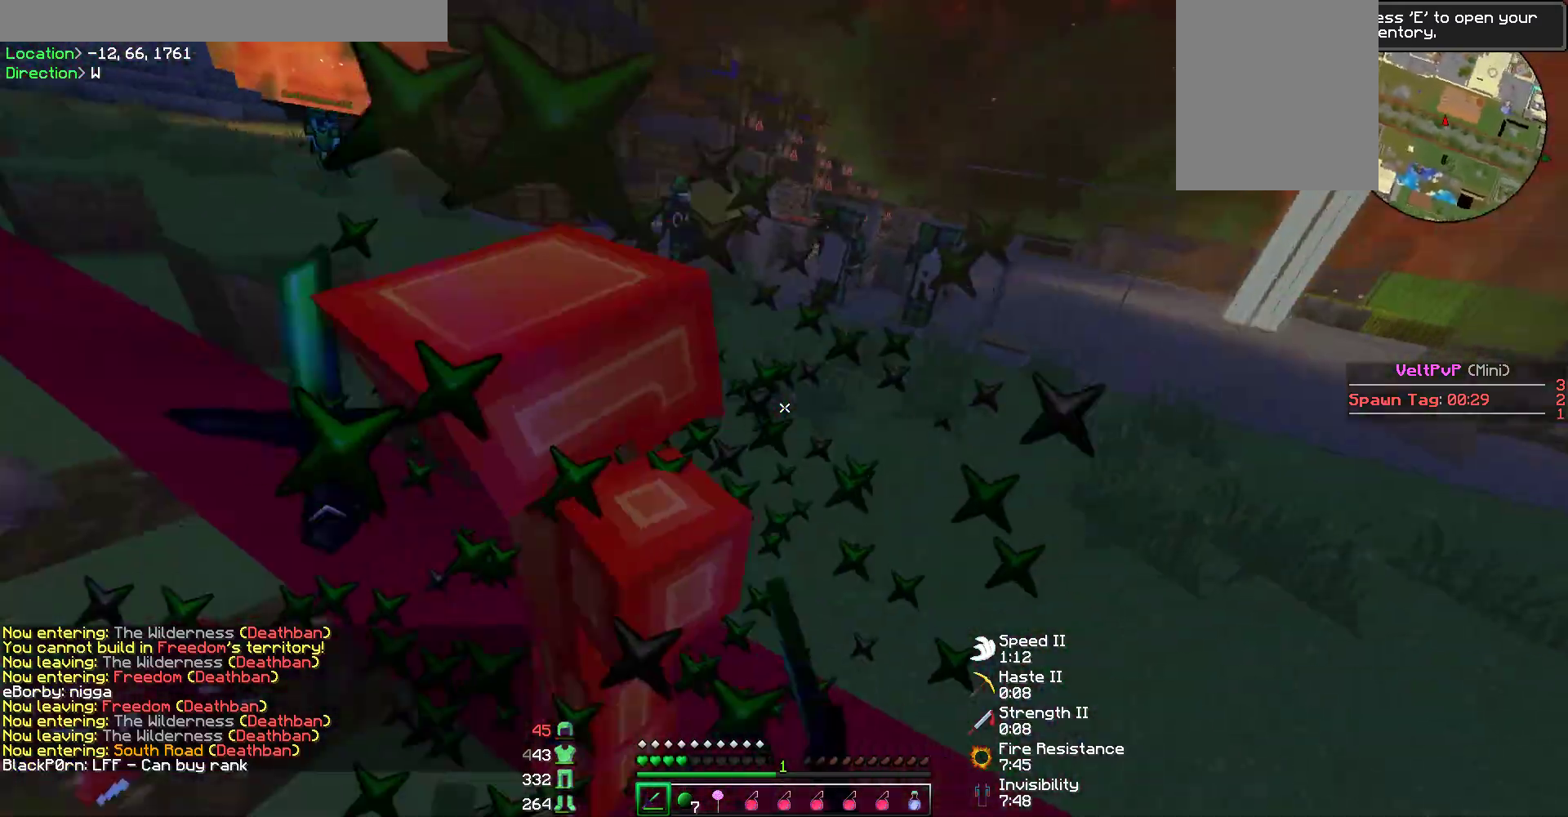
{"keys": ["a", "w"], "mouse": [], "events": [[34, "mouse_left", "up"], [84, "mouse_left", "down"], [118, "mouse_left", "up"], [152, "mouse_left", "down"], [185, "mouse_left", "up"], [219, "w", "down"], [253, "mouse_left", "down"], [270, "mouse_left", "up"], [320, "mouse_left", "down"], [354, "d", "up"], [354, "mouse_left", "up"], [387, "mouse_left", "down"], [404, "a", "down"], [438, "mouse_left", "up"], [472, "mouse_left", "down"], [505, "mouse_left", "up"]]}
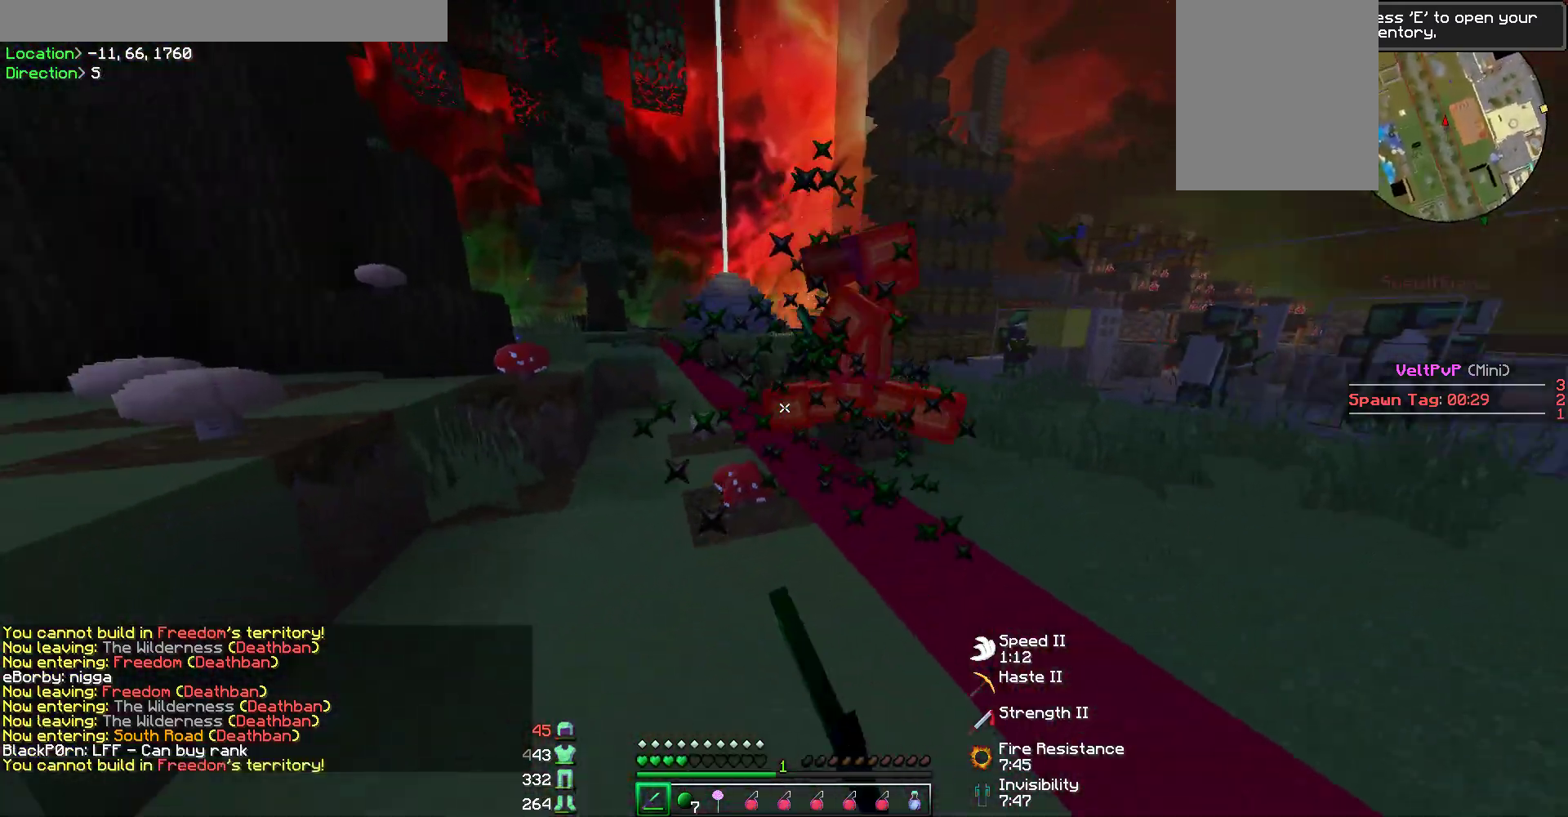
{"keys": ["a", "w"], "mouse": [], "events": [[34, "mouse_left", "down"], [84, "mouse_left", "up"], [135, "mouse_left", "down"], [169, "mouse_left", "up"], [219, "mouse_left", "down"], [253, "mouse_left", "up"], [286, "mouse_left", "down"], [337, "mouse_left", "up"], [371, "mouse_left", "down"], [404, "mouse_left", "up"], [455, "mouse_left", "down"], [472, "mouse_left", "up"]]}
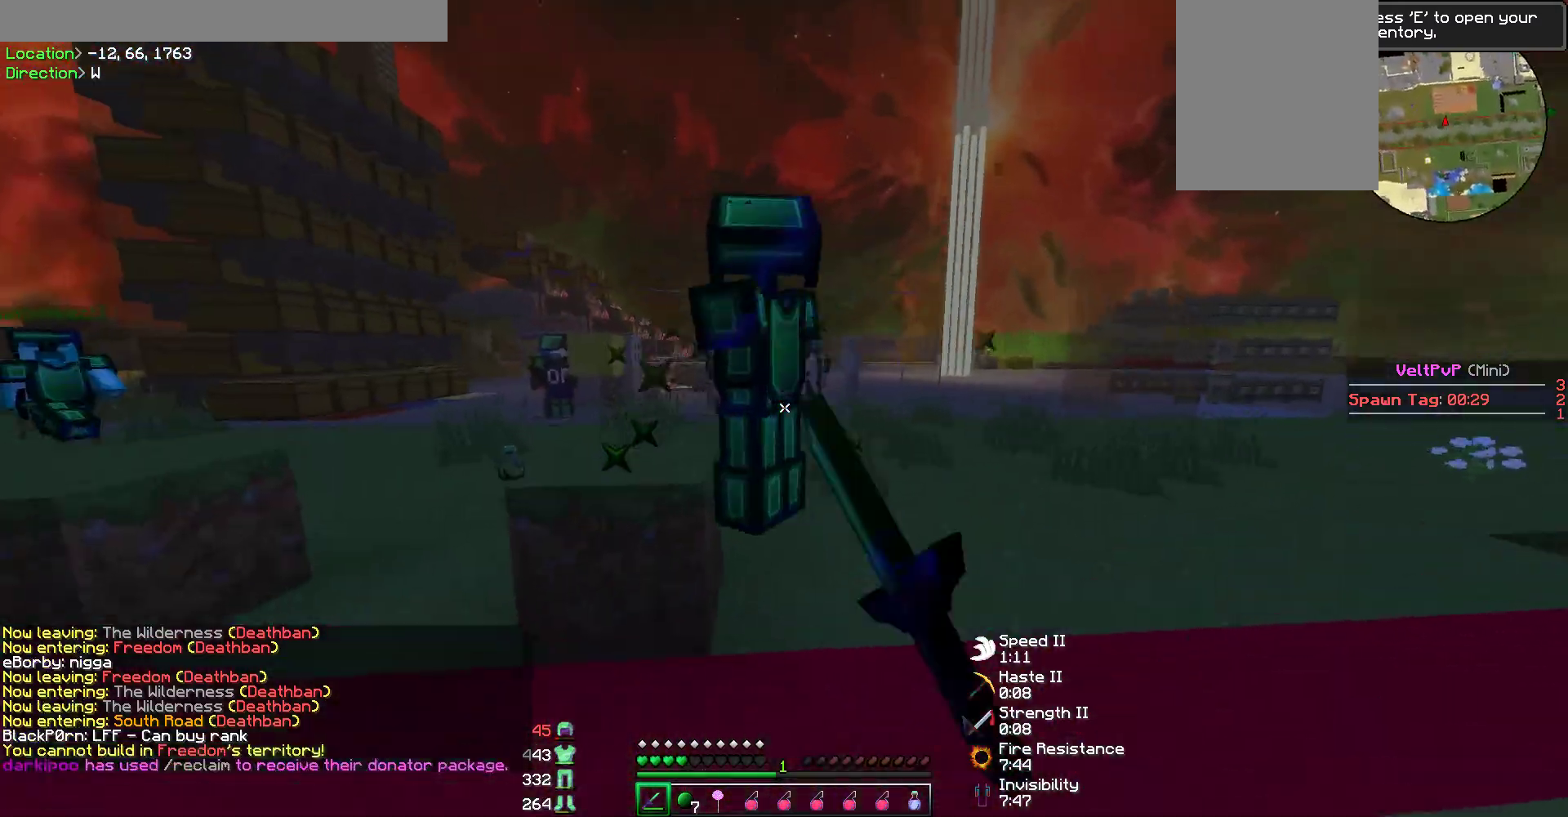
{"keys": ["d"], "mouse": [], "events": [[17, "mouse_left", "down"], [67, "mouse_left", "up"], [101, "mouse_left", "down"], [202, "a", "up"], [202, "mouse_left", "up"], [219, "d", "down"], [219, "mouse_left", "down"], [236, "mouse_left", "up"], [354, "mouse_left", "down"], [370, "mouse_left", "up"], [421, "mouse_left", "down"], [438, "mouse_left", "up"], [505, "w", "up"]]}
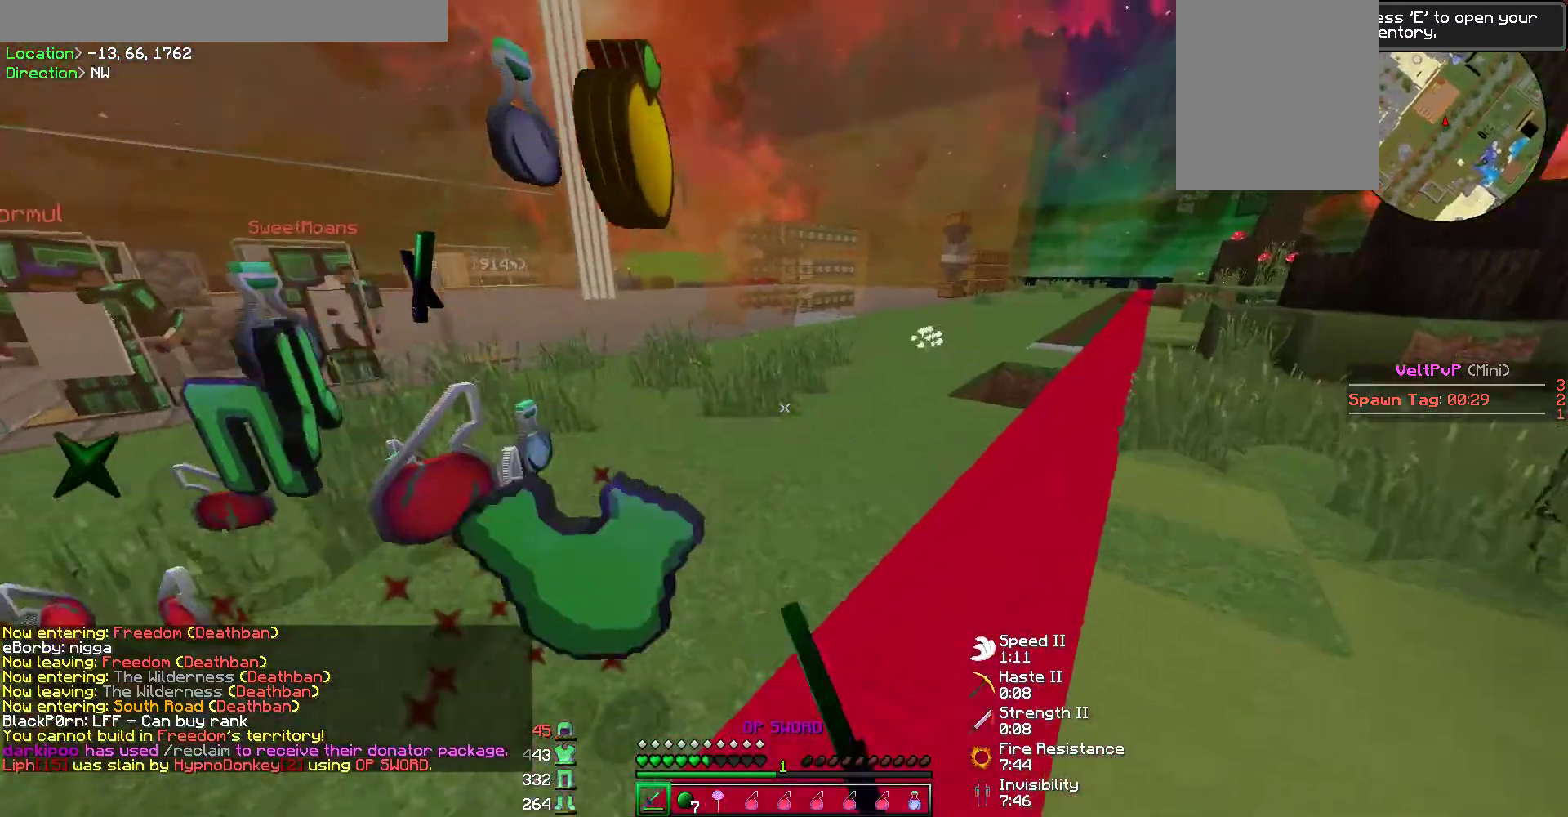
{"keys": ["w"], "mouse": [], "events": [[219, "d", "up"], [269, "w", "down"], [286, "a", "down"], [370, "a", "up"]]}
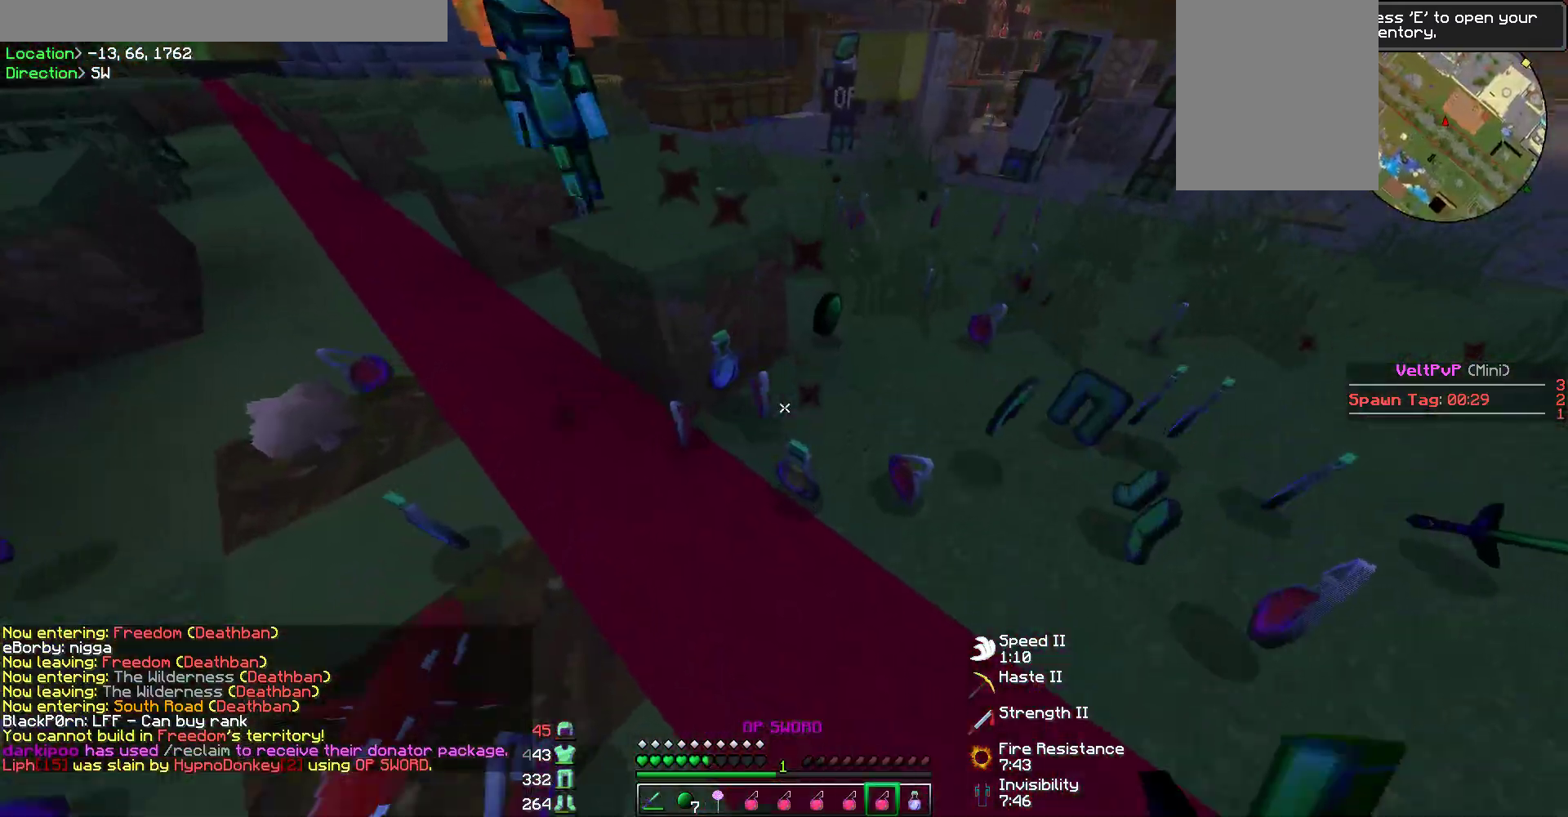
{"keys": ["d"], "mouse": [], "events": [[68, "a", "down"], [101, "mouse_right", "down"], [101, "w", "up"], [185, "a", "up"], [219, "mouse_right", "up"], [236, "d", "down"], [371, "mouse_right", "down"], [387, "w", "down"], [488, "mouse_right", "up"], [505, "w", "up"]]}
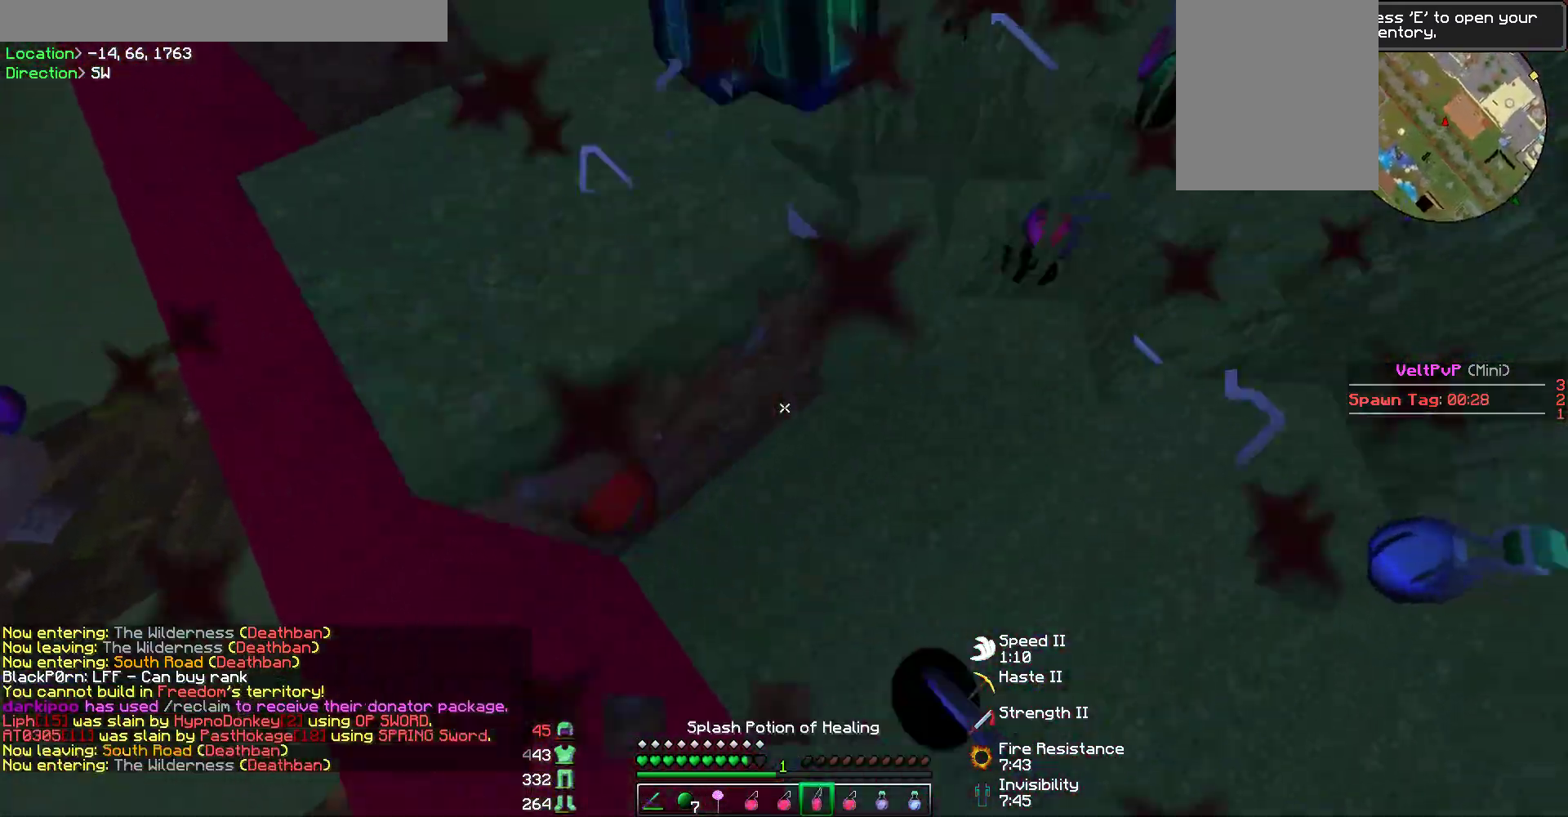
{"keys": ["a"], "mouse": [], "events": [[169, "mouse_right", "down"], [236, "d", "up"], [253, "a", "down"], [354, "mouse_right", "up"]]}
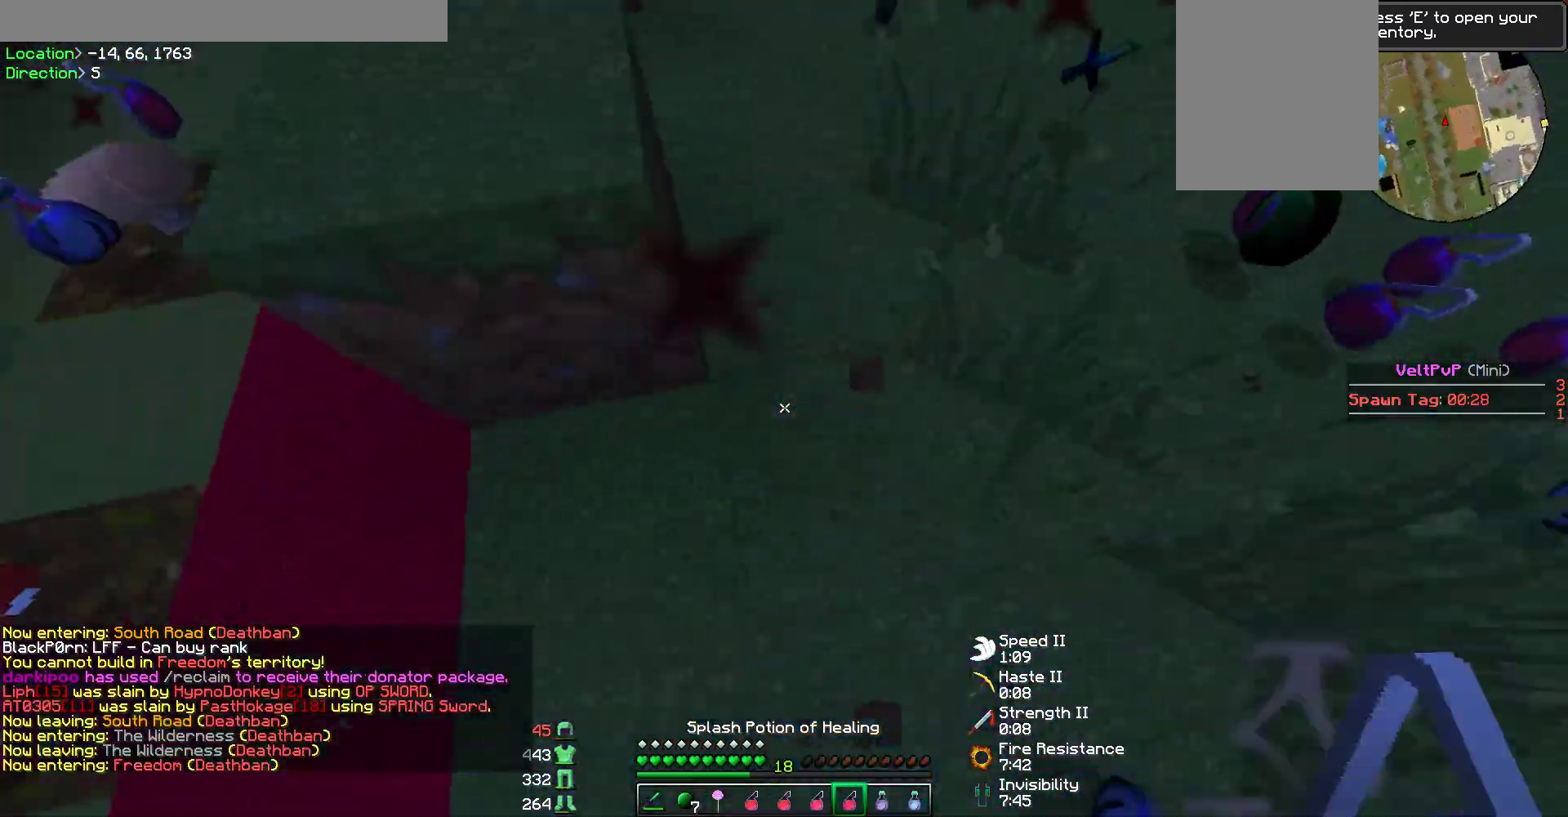
{"keys": ["a"], "mouse": ["right"], "events": [[118, "mouse_right", "down"], [169, "a", "up"], [253, "mouse_right", "up"], [371, "a", "down"], [371, "mouse_right", "down"]]}